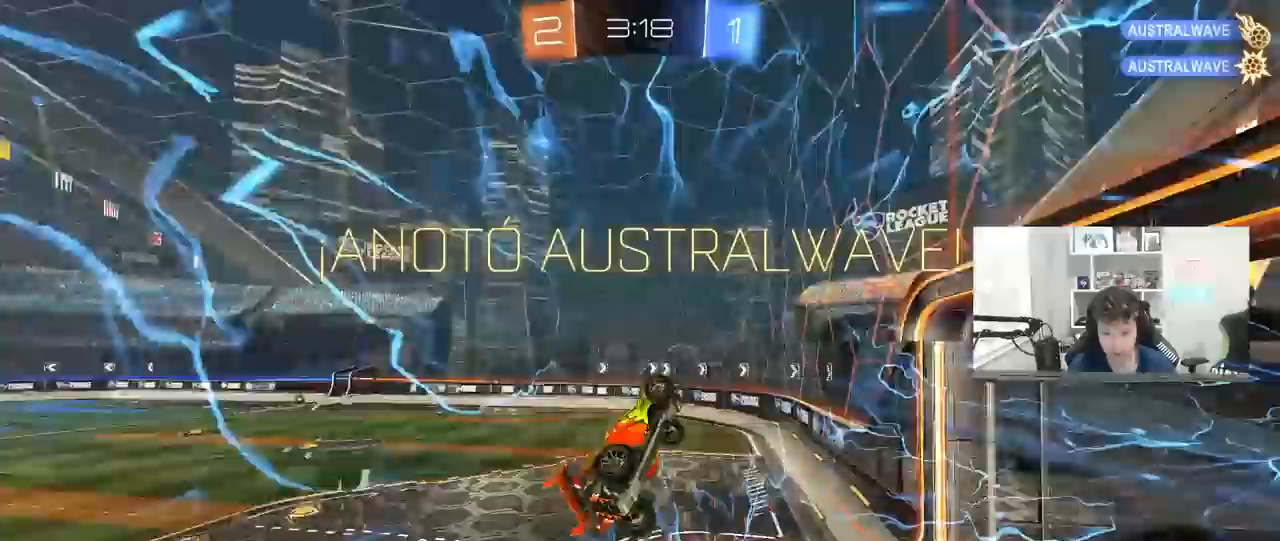
Gameplay with keyboard and mouse; each line is a JSON object with the keys and mouse buttons held at the frame after it. "events" lists presses ("down") and releases ("up") of "1", "2", "3", "4", "5", "a", "alt", "c", "caps_lock", "ctrl", "d", "e", "f", "g", "q", "r", "s", "shift", "space", "t", "tab", "v", "w", "x", "z", "mouse_left", "mouse_wheel" and "mouse_right" between this image and that frame as [ms after this image, input, new state], when the widget could be followed in between. "mouse_left", "mouse_wheel", "mouse_right" = the "left", "wheel", "right" buttons of the "mouse" list. No other keys are recorded. "wheel" means that the mouse wheel is clicked or scrolled. "mouse_move" is the direction in which the mouse moves at that frame (one of eight, or "still"), when it could be read.
{"keys": ["d", "q", "s"], "mouse": [], "mouse_move": "still", "events": [[50, "s", "up"], [50, "shift", "up"], [50, "space", "up"], [433, "s", "down"], [483, "q", "down"]]}
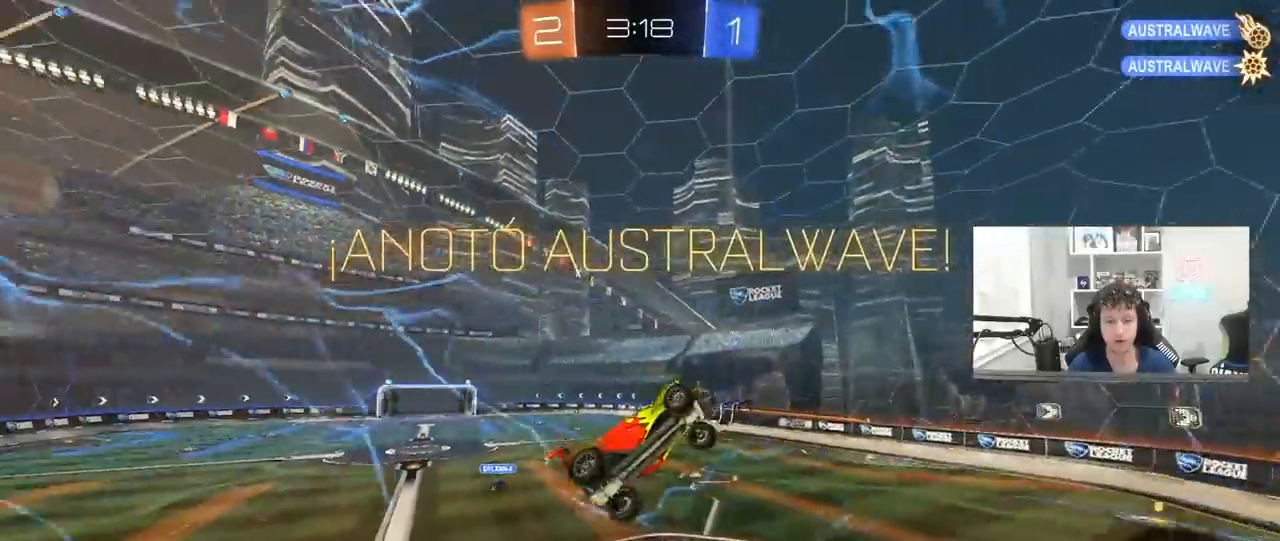
{"keys": ["a", "q"], "mouse": ["left"], "mouse_move": "still", "events": [[350, "mouse_left", "down"], [400, "d", "up"], [400, "s", "up"], [483, "a", "down"]]}
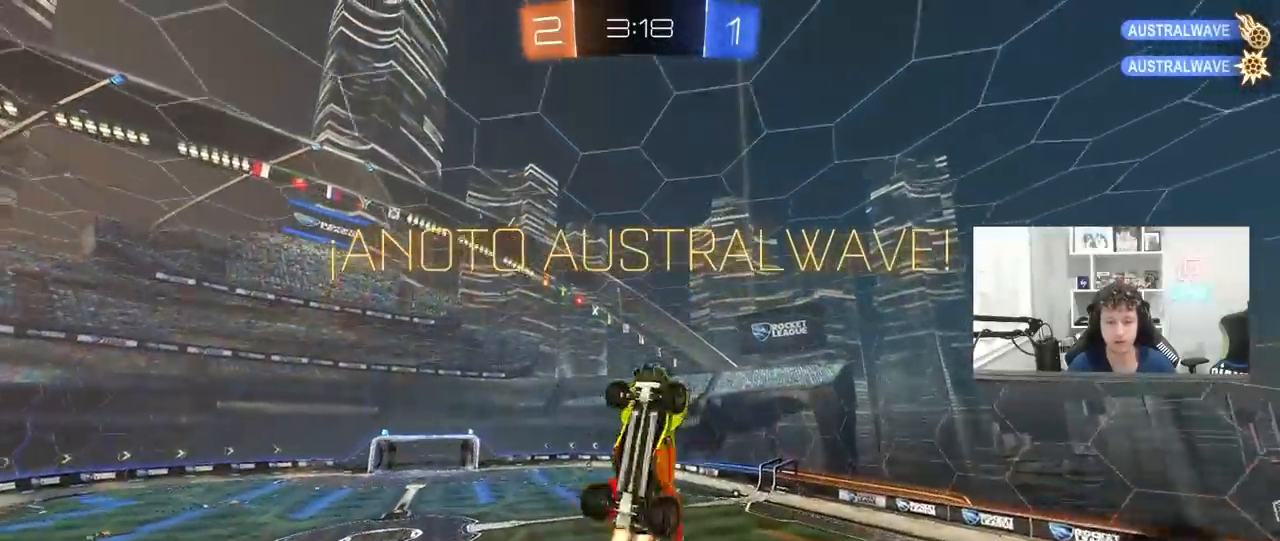
{"keys": ["a", "q"], "mouse": ["left"], "mouse_move": "still", "events": [[83, "w", "down"], [217, "w", "up"], [267, "mouse_right", "down"], [267, "s", "down"], [417, "s", "up"], [467, "mouse_right", "up"]]}
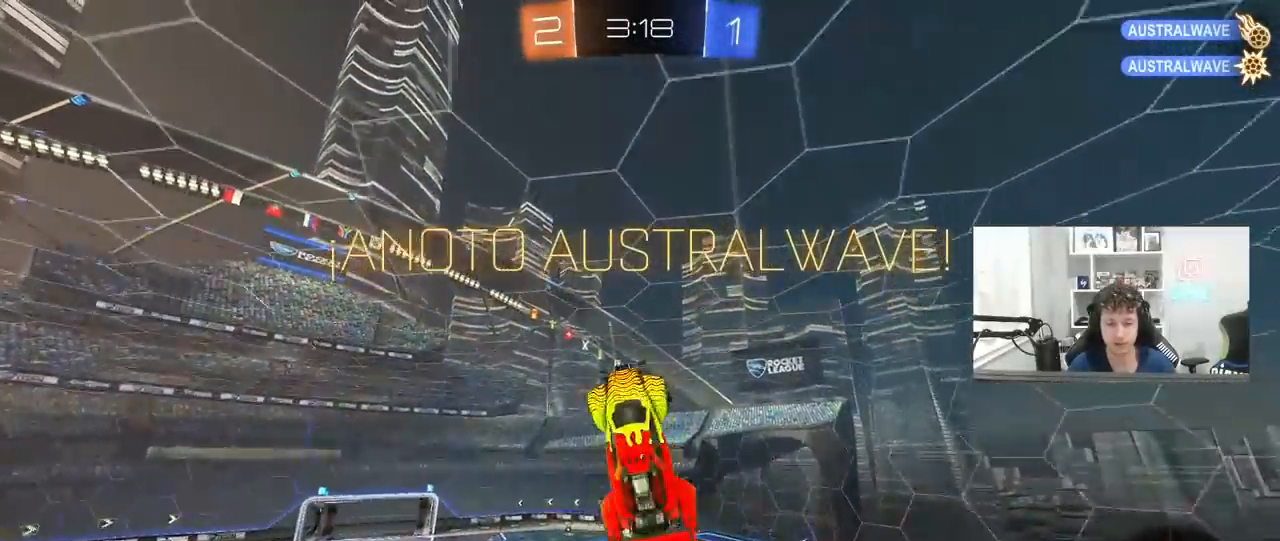
{"keys": ["s"], "mouse": [], "mouse_move": "still", "events": [[333, "a", "up"], [333, "q", "up"], [333, "s", "down"], [383, "mouse_left", "up"]]}
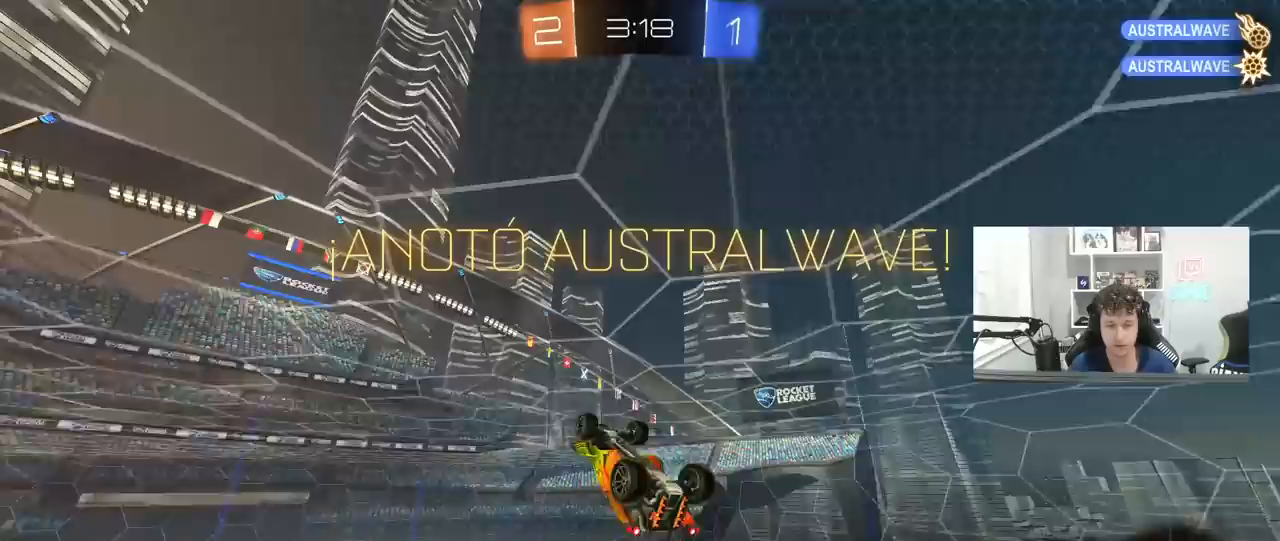
{"keys": ["shift"], "mouse": ["left", "right"], "mouse_move": "still", "events": [[17, "s", "up"], [167, "d", "down"], [217, "w", "down"], [250, "d", "up"], [250, "shift", "down"], [350, "w", "up"], [483, "mouse_left", "down"], [483, "mouse_right", "down"]]}
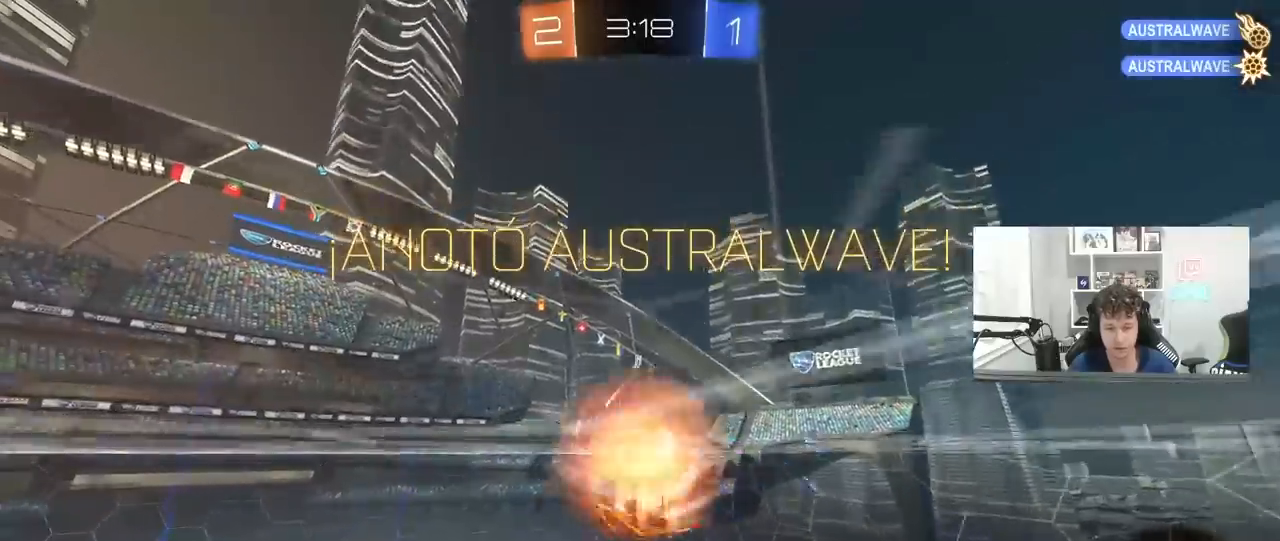
{"keys": ["a", "s", "shift"], "mouse": ["left"], "mouse_move": "still", "events": [[83, "a", "down"], [83, "mouse_right", "up"], [133, "w", "down"], [183, "mouse_right", "down"], [317, "s", "down"], [317, "w", "up"], [417, "mouse_right", "up"]]}
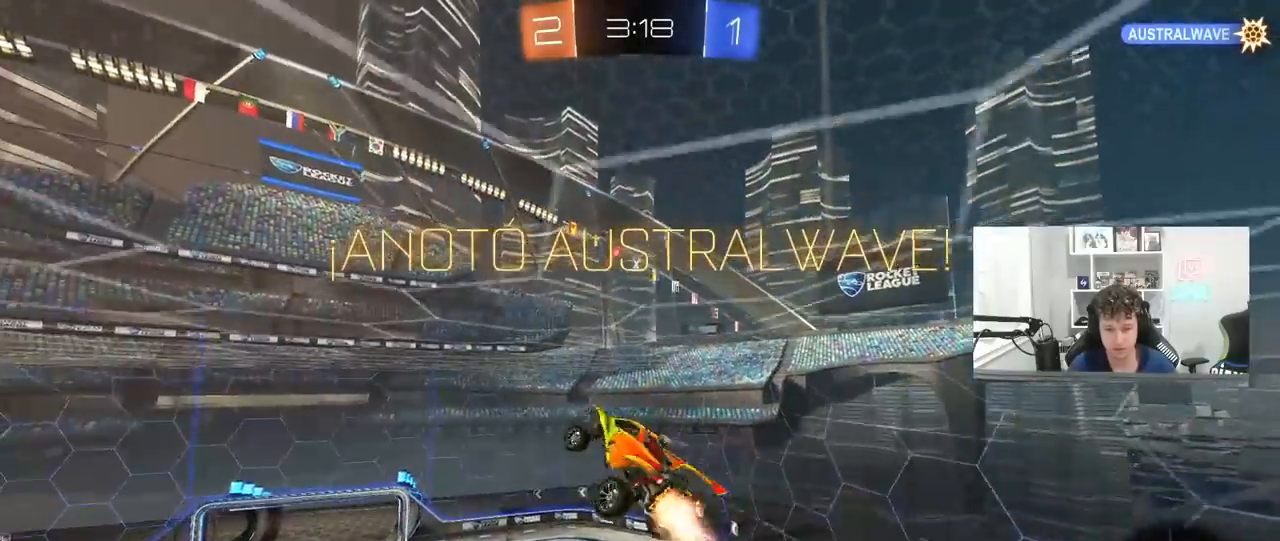
{"keys": ["d", "w"], "mouse": [], "mouse_move": "up", "events": [[100, "d", "down"], [100, "mouse_left", "up"], [150, "a", "up"], [200, "s", "up"], [200, "shift", "up"], [383, "w", "down"]]}
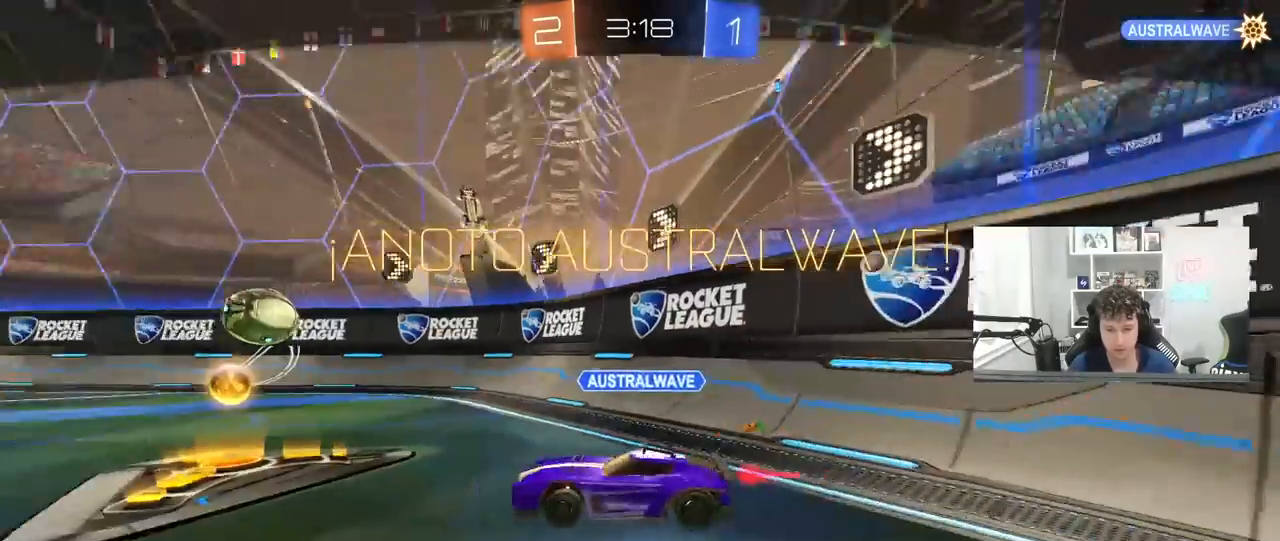
{"keys": [], "mouse": ["right"], "mouse_move": "still", "events": [[17, "q", "down"], [267, "d", "up"], [300, "q", "up"], [300, "w", "up"], [400, "mouse_right", "down"]]}
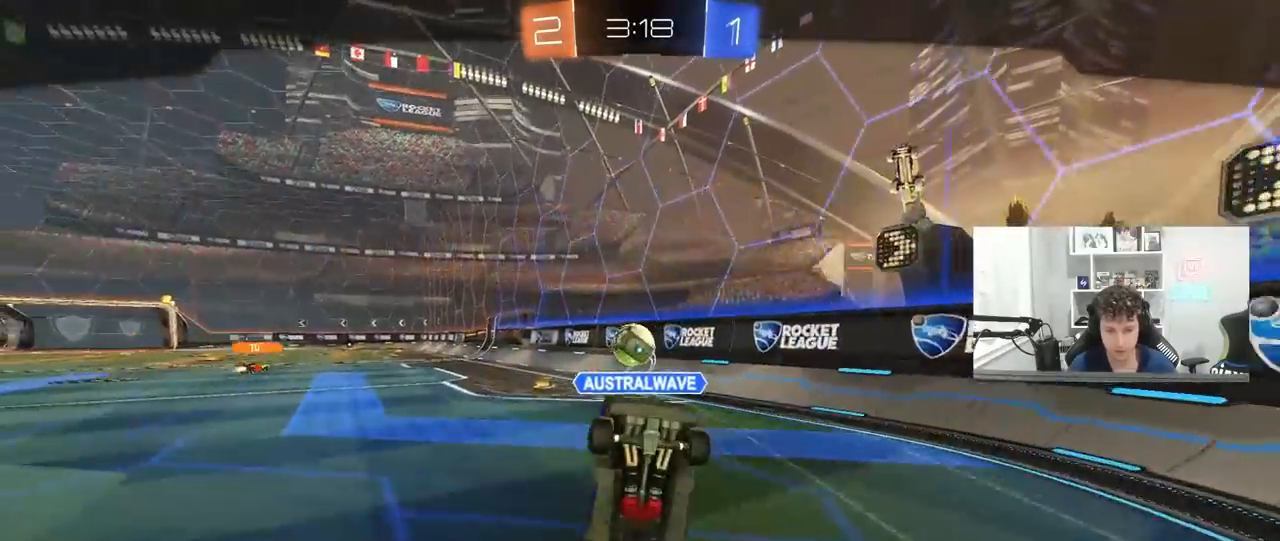
{"keys": [], "mouse": ["right"], "mouse_move": "still", "events": [[83, "mouse_right", "up"], [133, "mouse_right", "down"], [267, "mouse_right", "up"], [367, "mouse_right", "down"]]}
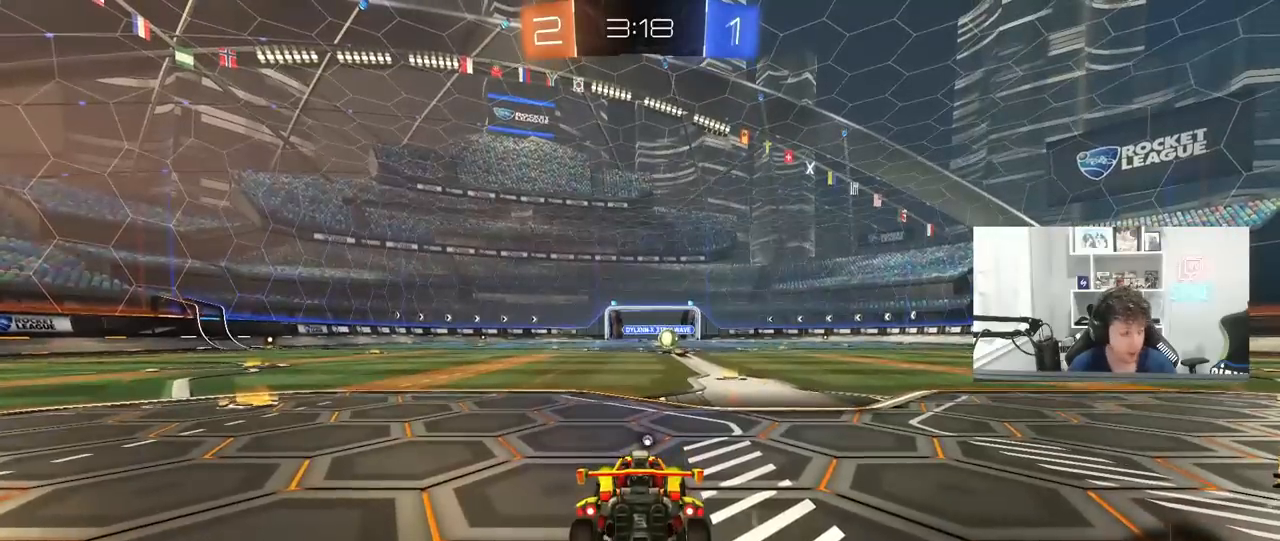
{"keys": [], "mouse": [], "mouse_move": "right", "events": [[50, "mouse_right", "up"], [200, "mouse_right", "down"], [383, "mouse_right", "up"]]}
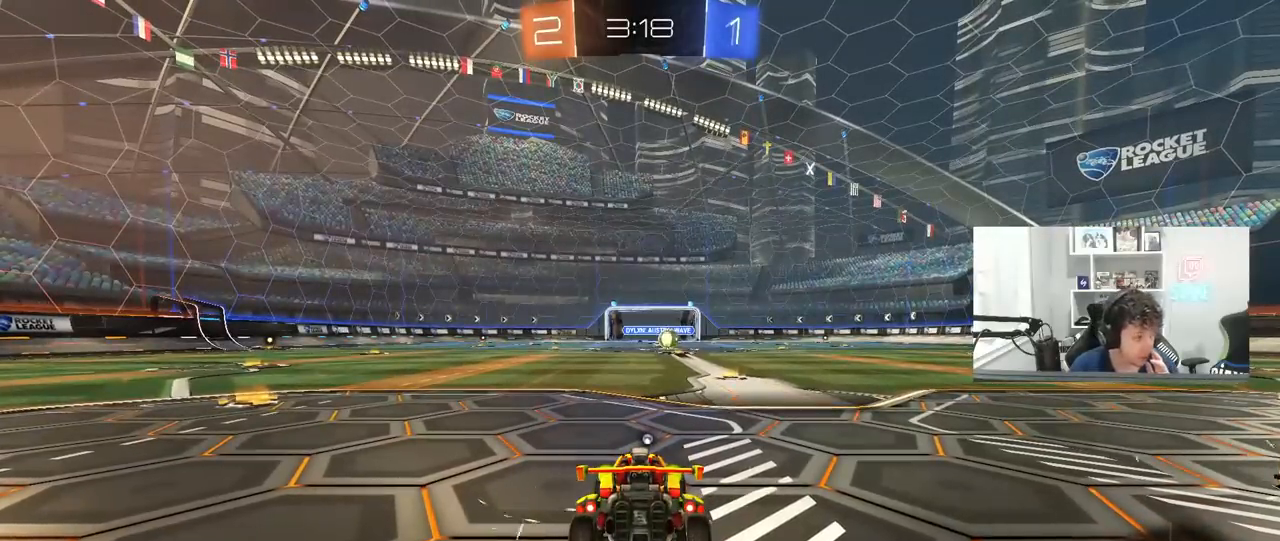
{"keys": [], "mouse": ["wheel"], "mouse_move": "still", "events": [[117, "mouse_right", "down"], [300, "mouse_right", "up"], [450, "mouse_wheel", "down"]]}
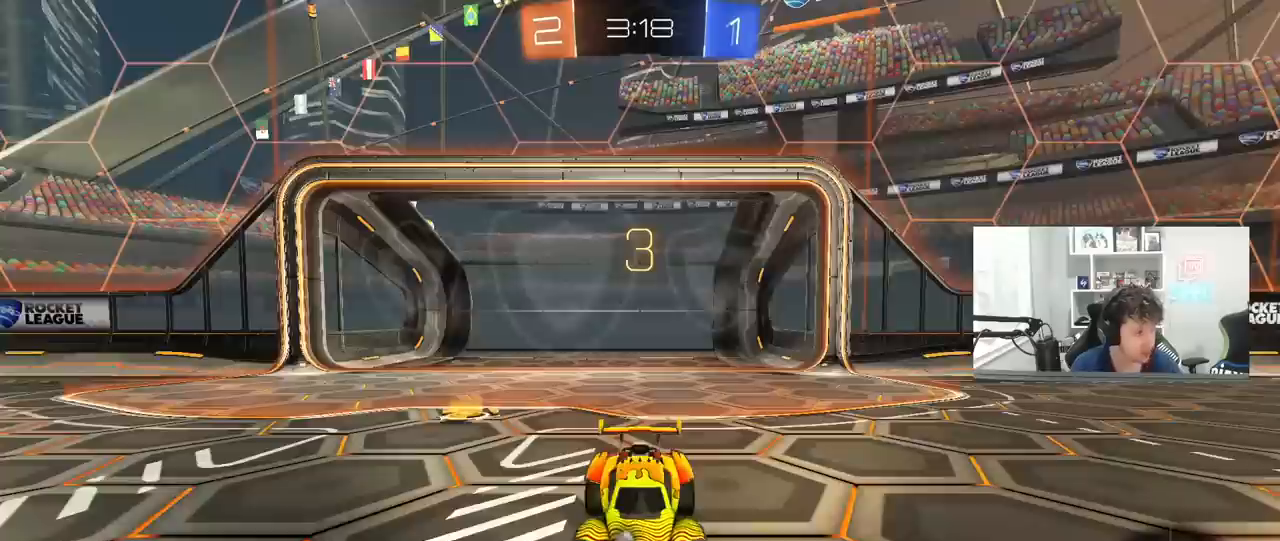
{"keys": [], "mouse": ["wheel"], "mouse_move": "up", "events": [[83, "mouse_wheel", "up"], [233, "mouse_wheel", "down"], [350, "mouse_wheel", "up"], [500, "mouse_wheel", "down"]]}
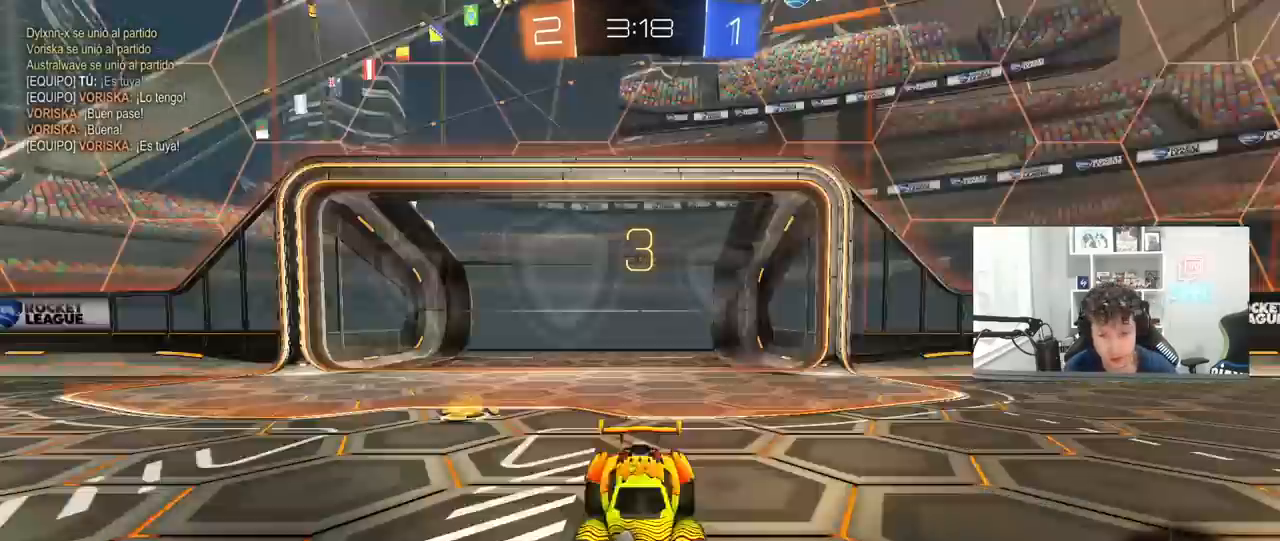
{"keys": [], "mouse": ["left"], "mouse_move": "still", "events": [[100, "mouse_wheel", "up"], [100, "tab", "down"], [233, "tab", "up"], [283, "mouse_left", "down"]]}
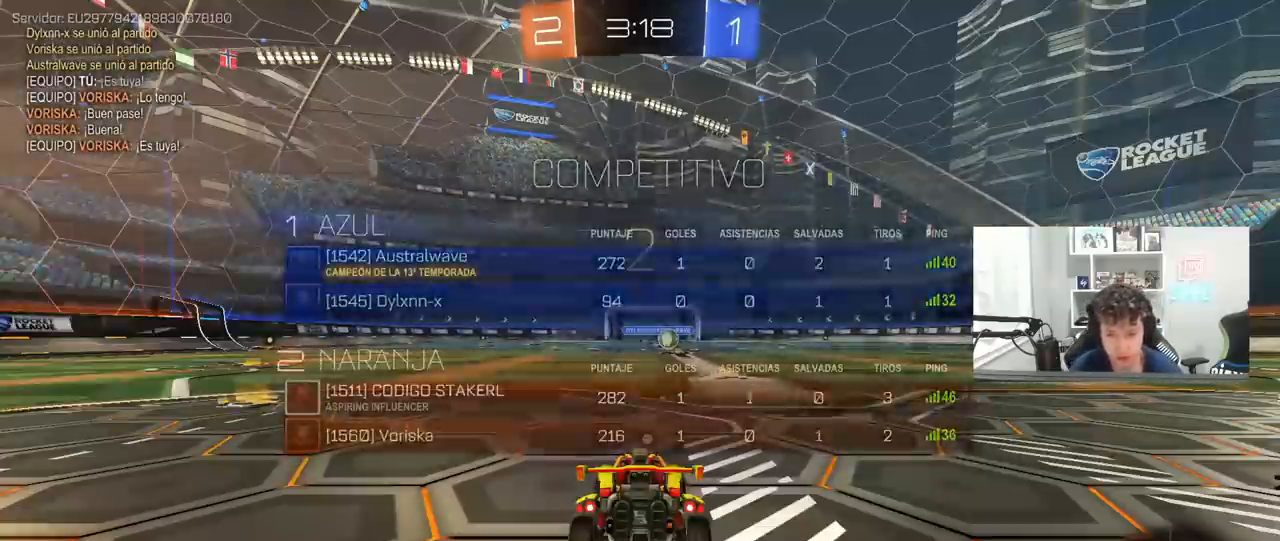
{"keys": ["w"], "mouse": ["left"], "mouse_move": "right", "events": [[17, "mouse_left", "up"], [117, "1", "down"], [217, "1", "up"], [267, "1", "down"], [350, "1", "up"], [350, "mouse_left", "down"], [483, "w", "down"]]}
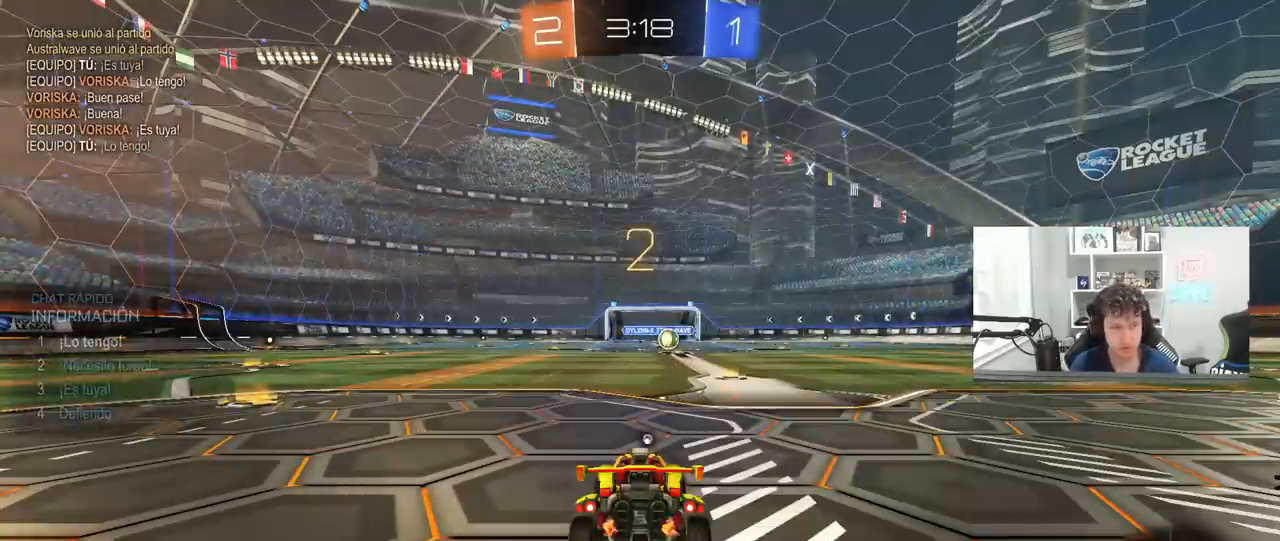
{"keys": ["a", "w"], "mouse": [], "mouse_move": "still", "events": [[217, "d", "down"], [217, "mouse_left", "up"], [317, "d", "up"], [400, "a", "down"]]}
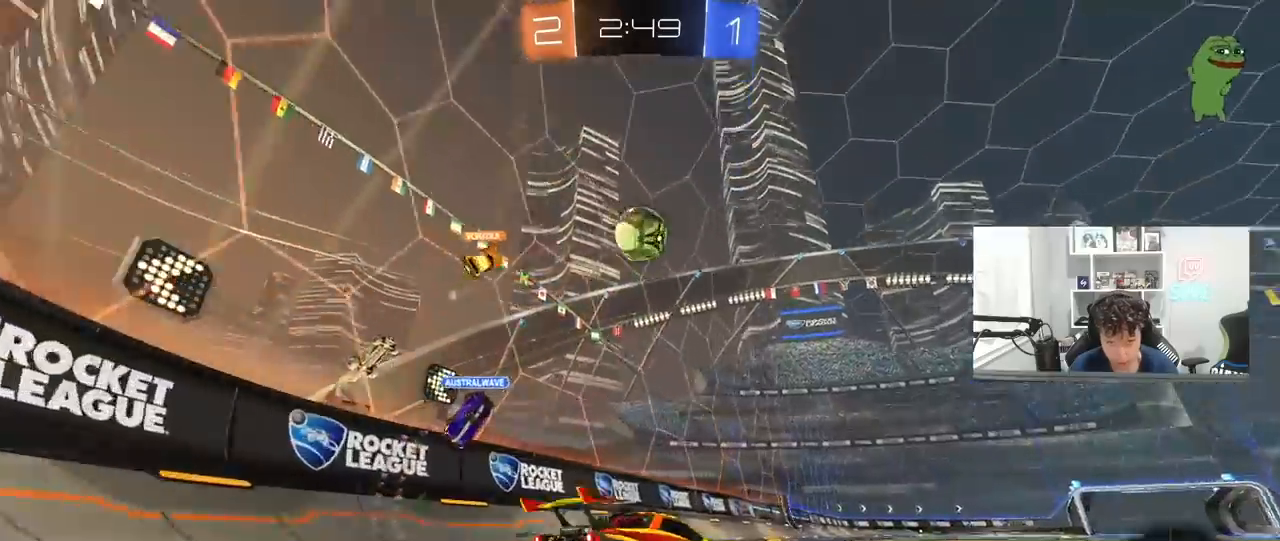
{"keys": ["w"], "mouse": [], "mouse_move": "still", "events": [[83, "a", "up"], [133, "d", "down"], [333, "d", "up"]]}
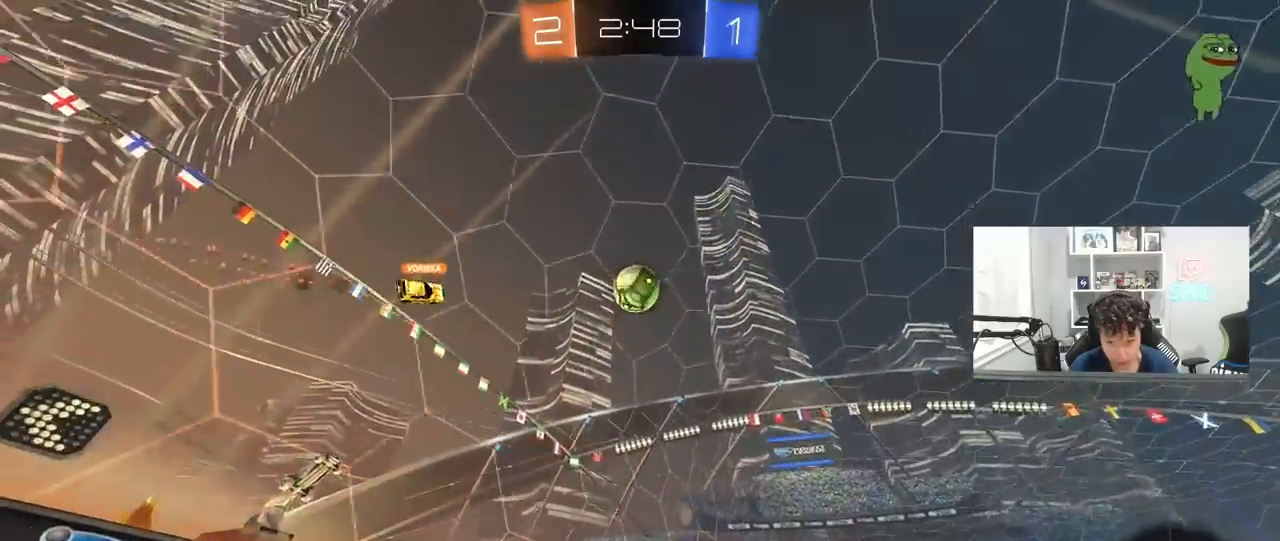
{"keys": ["w"], "mouse": [], "mouse_move": "still", "events": [[50, "mouse_left", "down"], [50, "mouse_right", "down"], [150, "mouse_right", "up"], [150, "space", "down"], [200, "mouse_right", "down"], [283, "mouse_left", "up"], [283, "space", "up"], [383, "mouse_right", "up"]]}
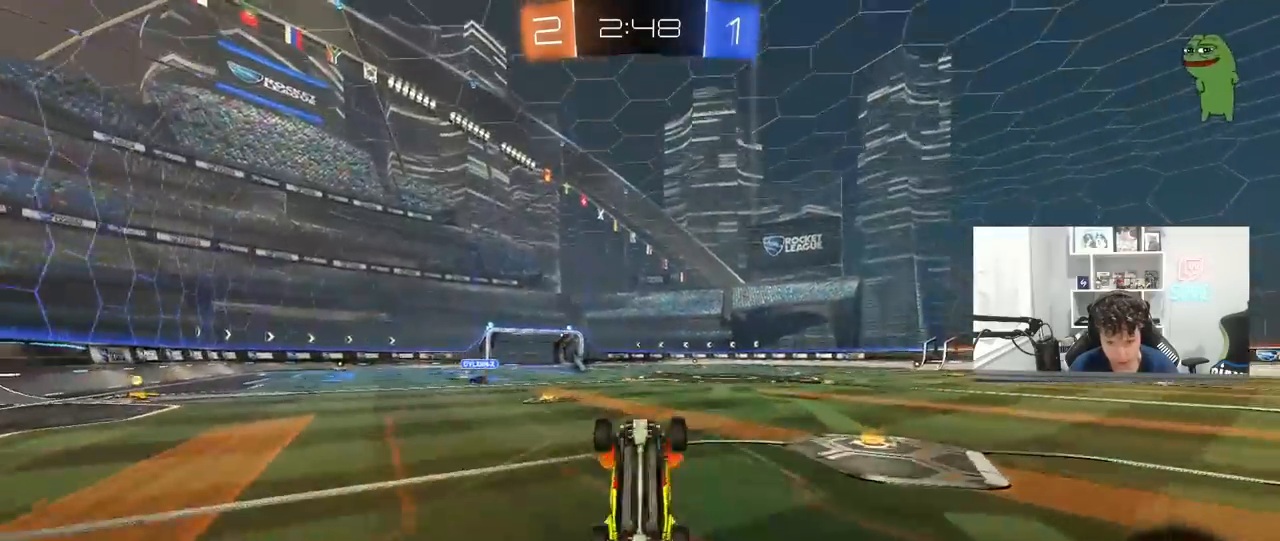
{"keys": [], "mouse": [], "mouse_move": "still", "events": [[117, "space", "down"], [267, "space", "up"], [300, "a", "down"], [400, "a", "up"], [400, "w", "up"]]}
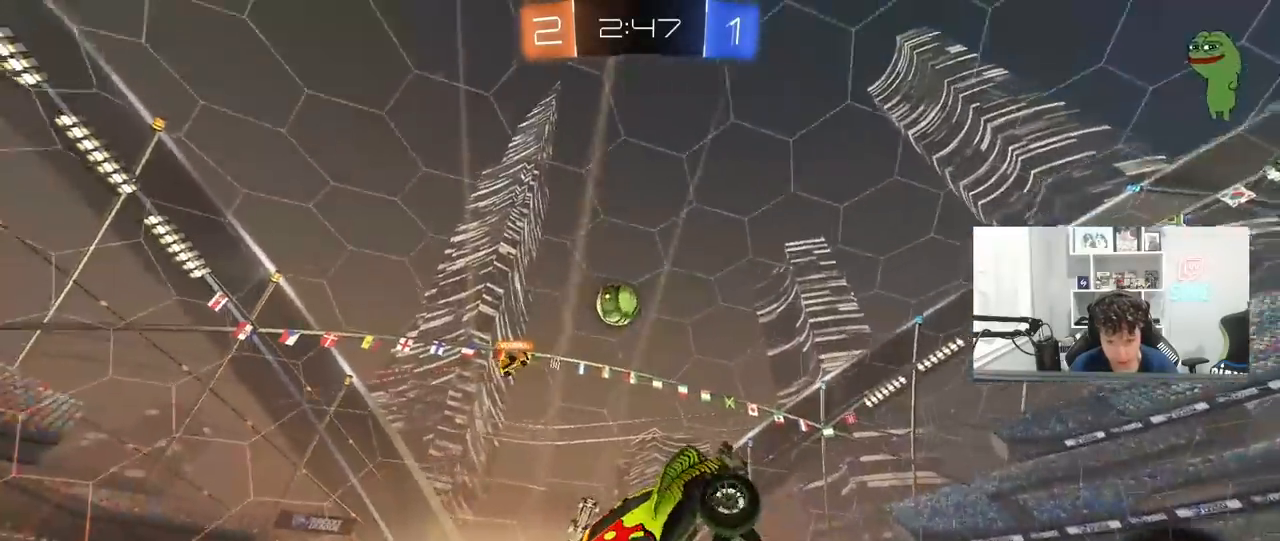
{"keys": ["w"], "mouse": [], "mouse_move": "still", "events": [[183, "w", "down"]]}
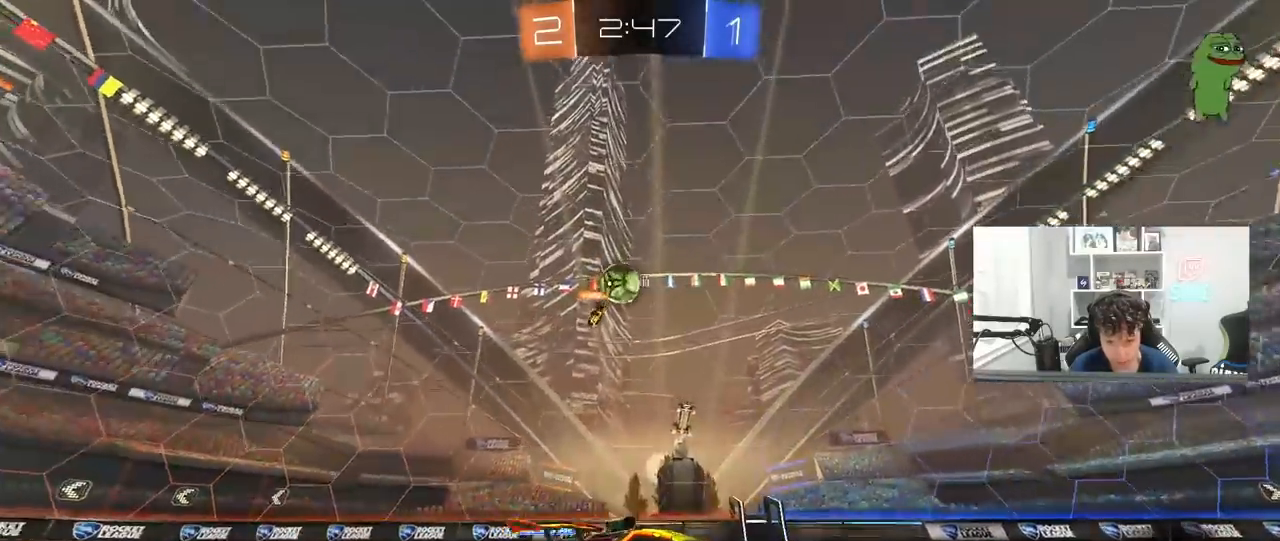
{"keys": ["a", "s"], "mouse": [], "mouse_move": "still", "events": [[200, "a", "down"], [200, "w", "up"], [383, "s", "down"]]}
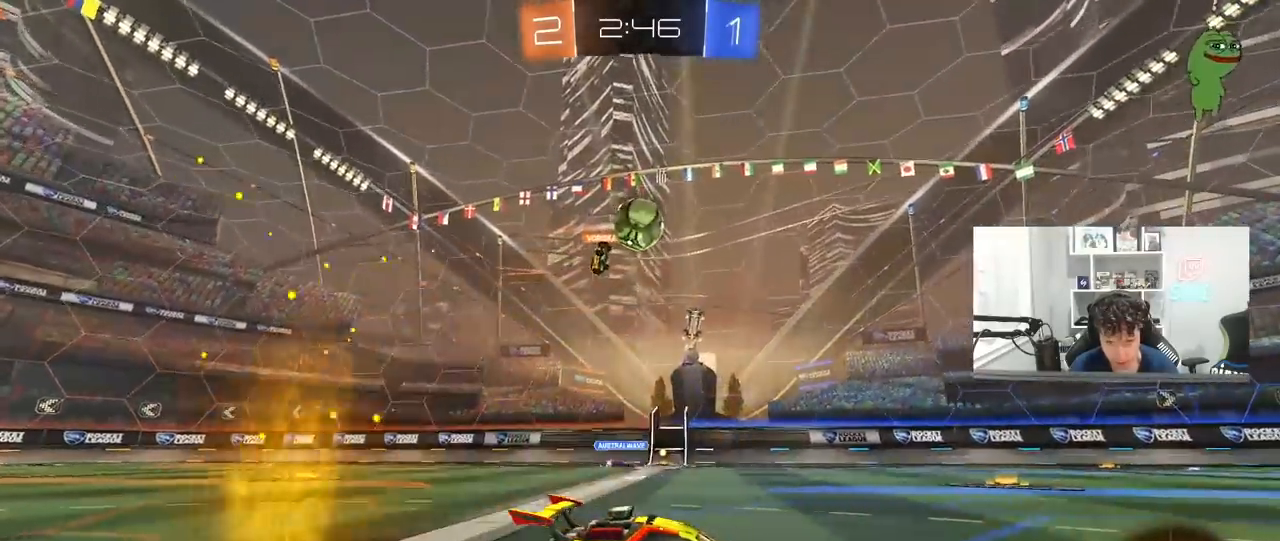
{"keys": ["d"], "mouse": ["left", "right"], "mouse_move": "still", "events": [[33, "s", "up"], [117, "w", "down"], [267, "a", "up"], [267, "mouse_left", "down"], [267, "w", "up"], [300, "mouse_right", "down"], [350, "s", "down"], [450, "a", "down"], [500, "a", "up"], [500, "d", "down"], [500, "s", "up"]]}
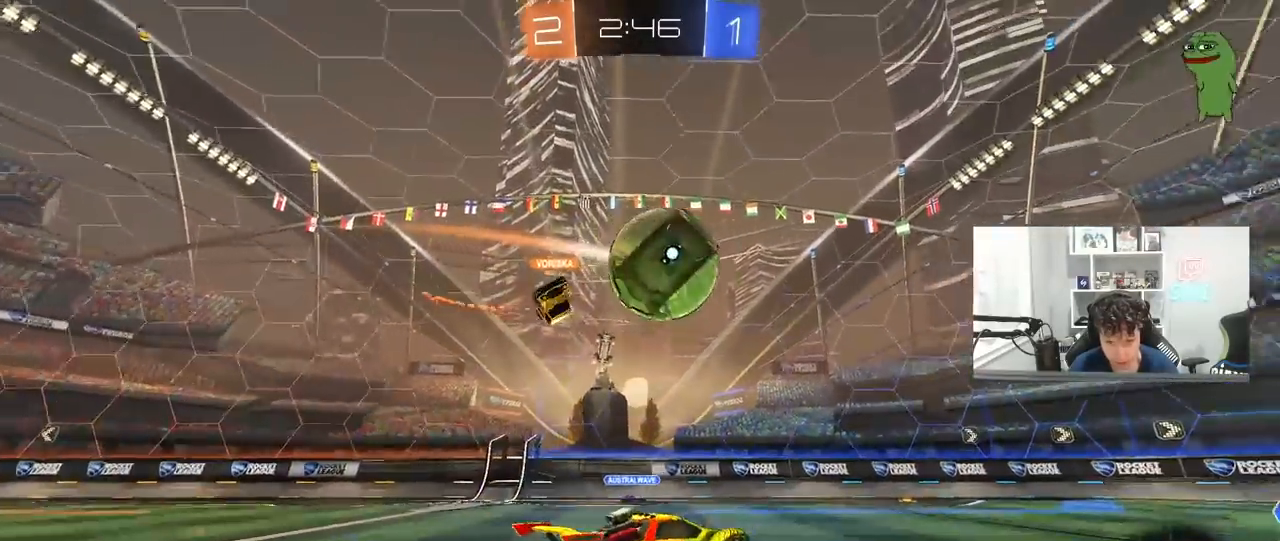
{"keys": ["a", "shift"], "mouse": ["left"], "mouse_move": "still", "events": [[33, "d", "up"], [33, "mouse_right", "up"], [183, "mouse_right", "down"], [267, "mouse_right", "up"], [367, "a", "down"], [417, "shift", "down"]]}
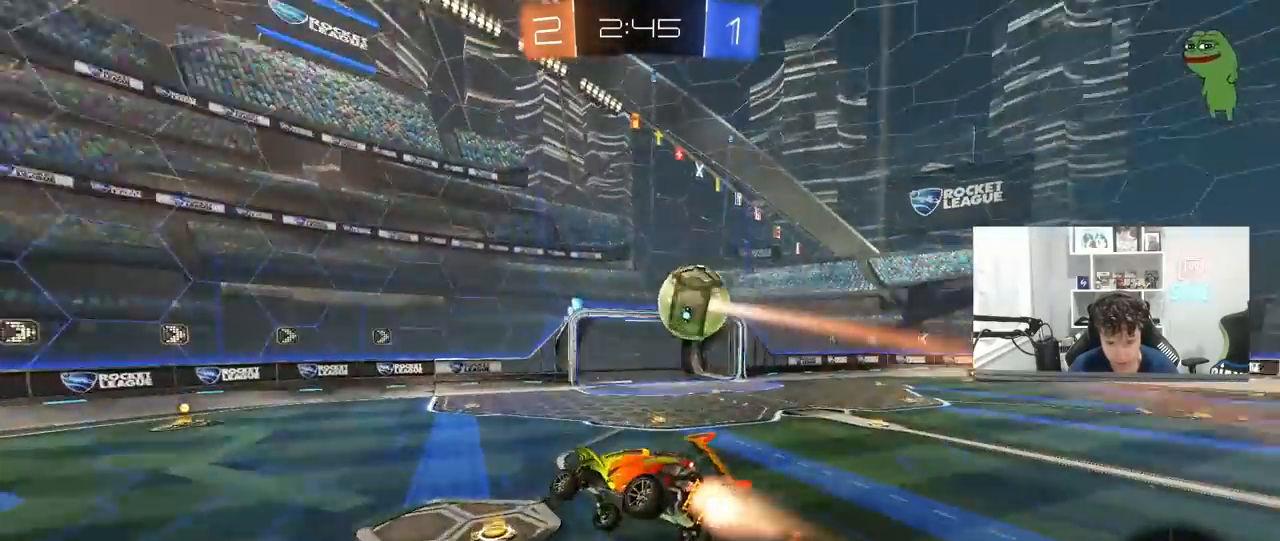
{"keys": [], "mouse": [], "mouse_move": "still", "events": [[17, "mouse_left", "up"], [67, "a", "up"], [67, "shift", "up"], [100, "d", "down"], [200, "a", "down"], [200, "d", "up"], [383, "a", "up"]]}
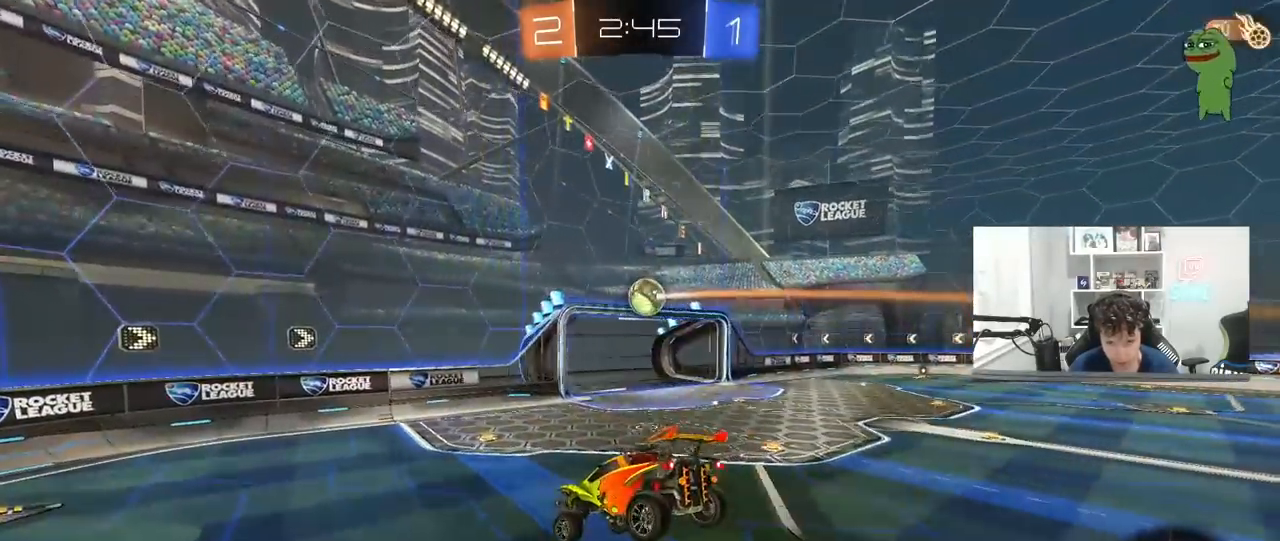
{"keys": [], "mouse": [], "mouse_move": "still", "events": [[33, "a", "down"], [67, "s", "down"], [117, "a", "up"], [117, "s", "up"], [217, "d", "down"], [350, "d", "up"]]}
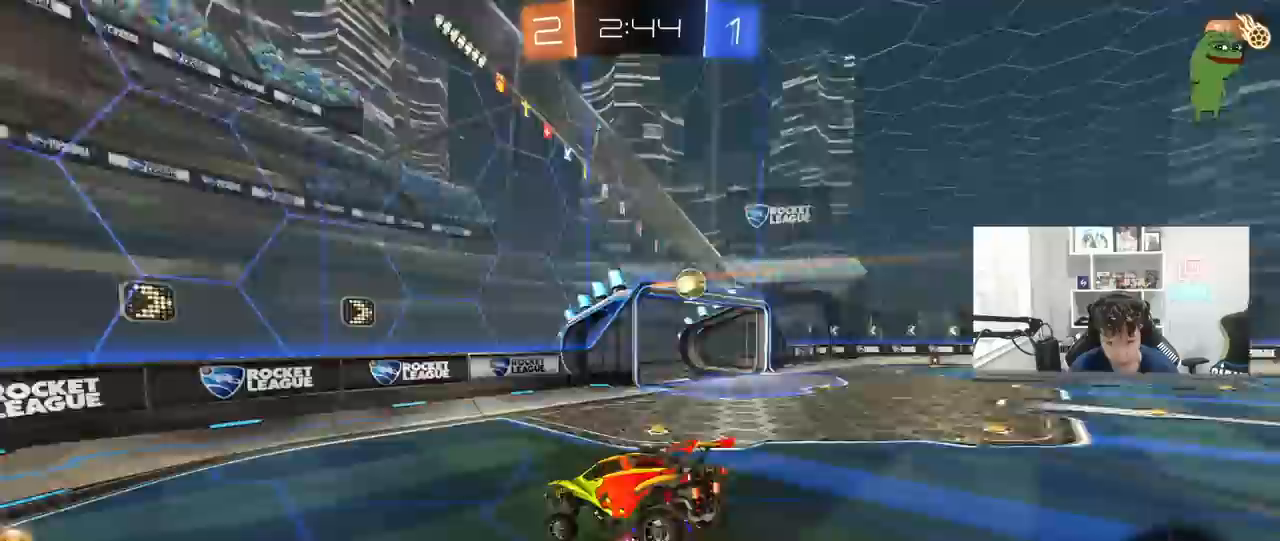
{"keys": ["d", "w"], "mouse": ["left"], "mouse_move": "still", "events": [[233, "d", "down"], [233, "w", "down"], [467, "mouse_left", "down"]]}
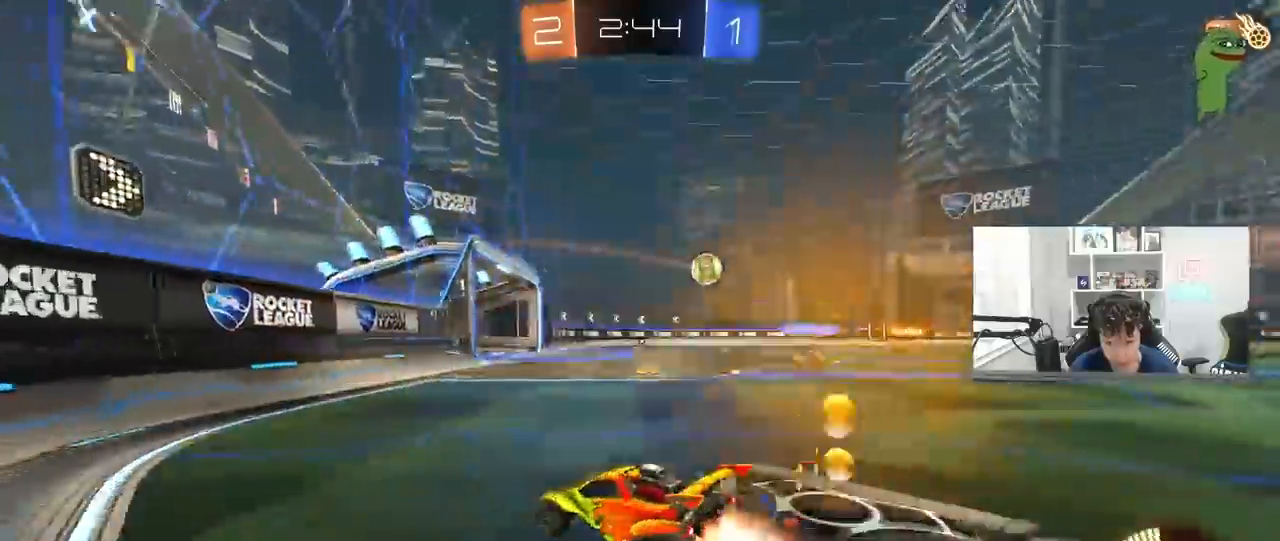
{"keys": ["d", "w"], "mouse": ["left"], "mouse_move": "still", "events": []}
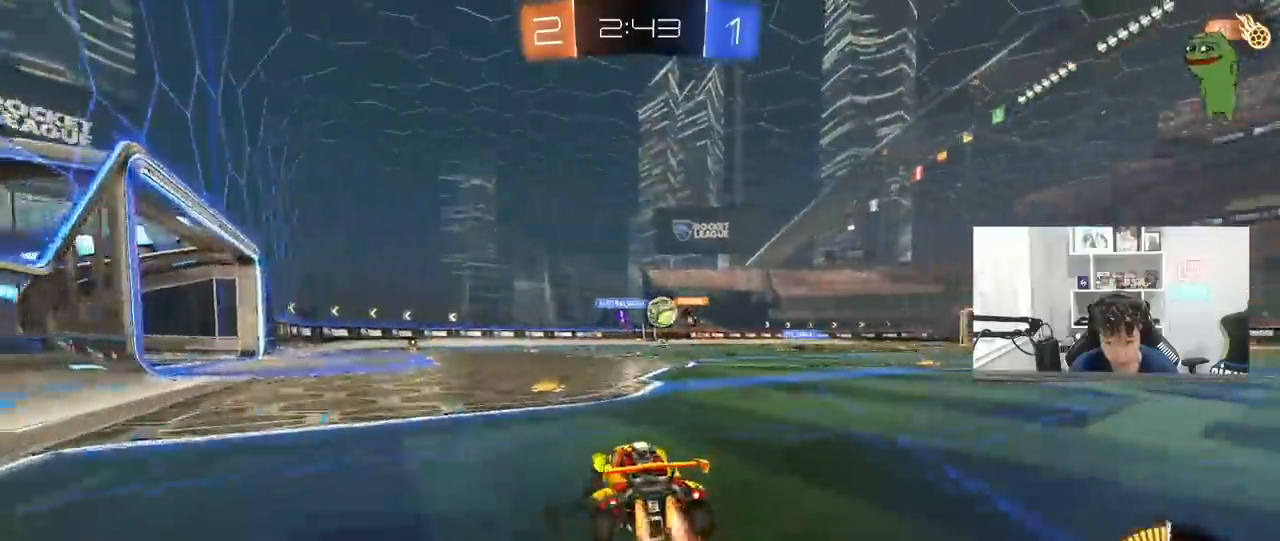
{"keys": ["a", "w"], "mouse": ["left"], "mouse_move": "down-left", "events": [[117, "a", "down"], [117, "d", "up"], [117, "mouse_left", "up"], [167, "shift", "down"], [300, "mouse_left", "down"], [300, "shift", "up"]]}
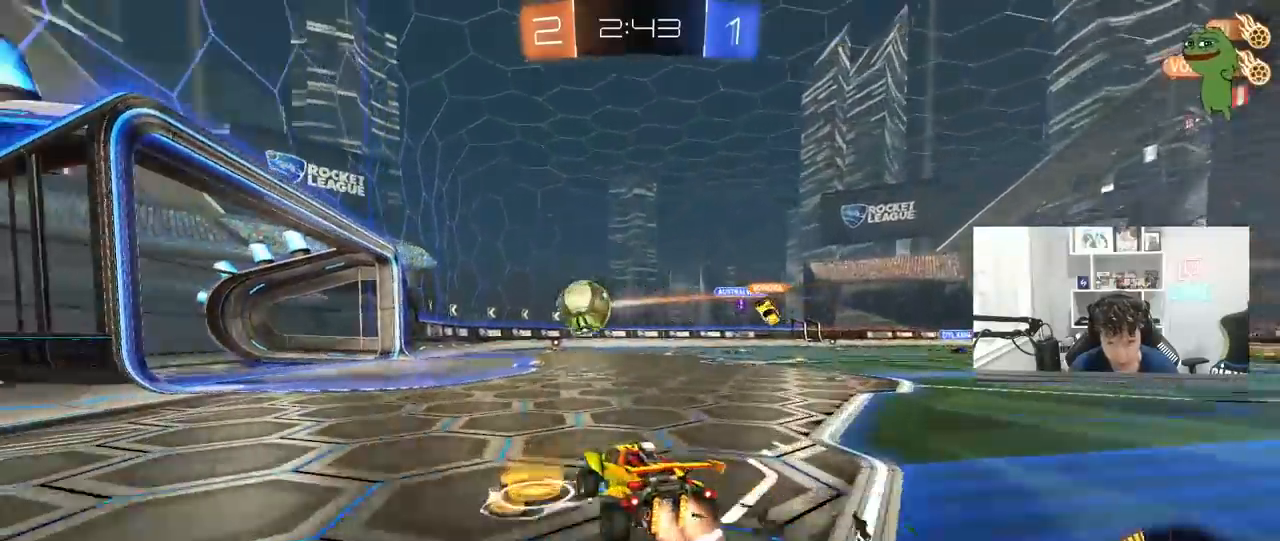
{"keys": ["a", "shift", "w"], "mouse": ["left"], "mouse_move": "still", "events": [[283, "a", "up"], [283, "w", "up"], [317, "mouse_right", "down"], [367, "d", "down"], [417, "a", "down"], [417, "d", "up"], [417, "mouse_right", "up"], [417, "shift", "down"], [417, "w", "down"]]}
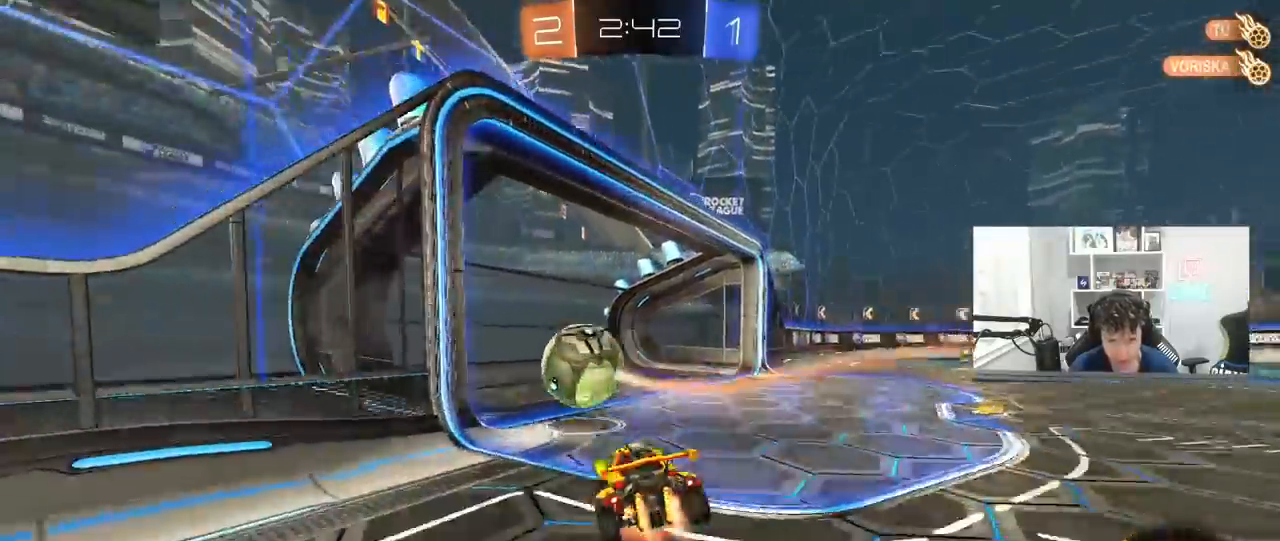
{"keys": [], "mouse": [], "mouse_move": "up", "events": [[17, "mouse_right", "down"], [67, "s", "down"], [67, "w", "up"], [250, "mouse_right", "up"], [283, "mouse_left", "up"], [383, "shift", "up"], [433, "a", "up"], [433, "s", "up"]]}